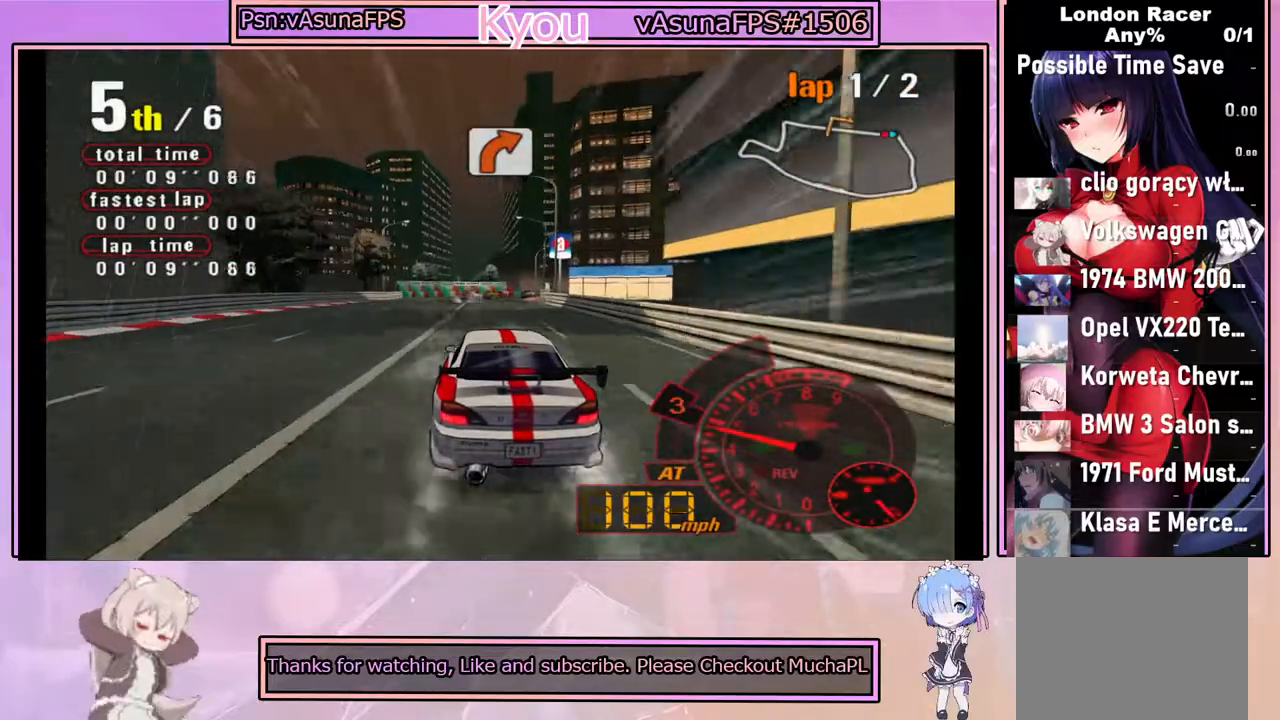
Gameplay with a controller (PlayStation layout); each line is a JSON object with the inputs held at the frame after it. "events" lists button and stick changes between this image and that frame as [ms after this image, input, new state], when the widget could be followed in between. Not read: right_stick.
{"buttons": ["SQUARE", "R2"], "left_stick": "center", "events": [[233, "left_stick", "right"], [417, "R2", "down"], [417, "left_stick", "center"]]}
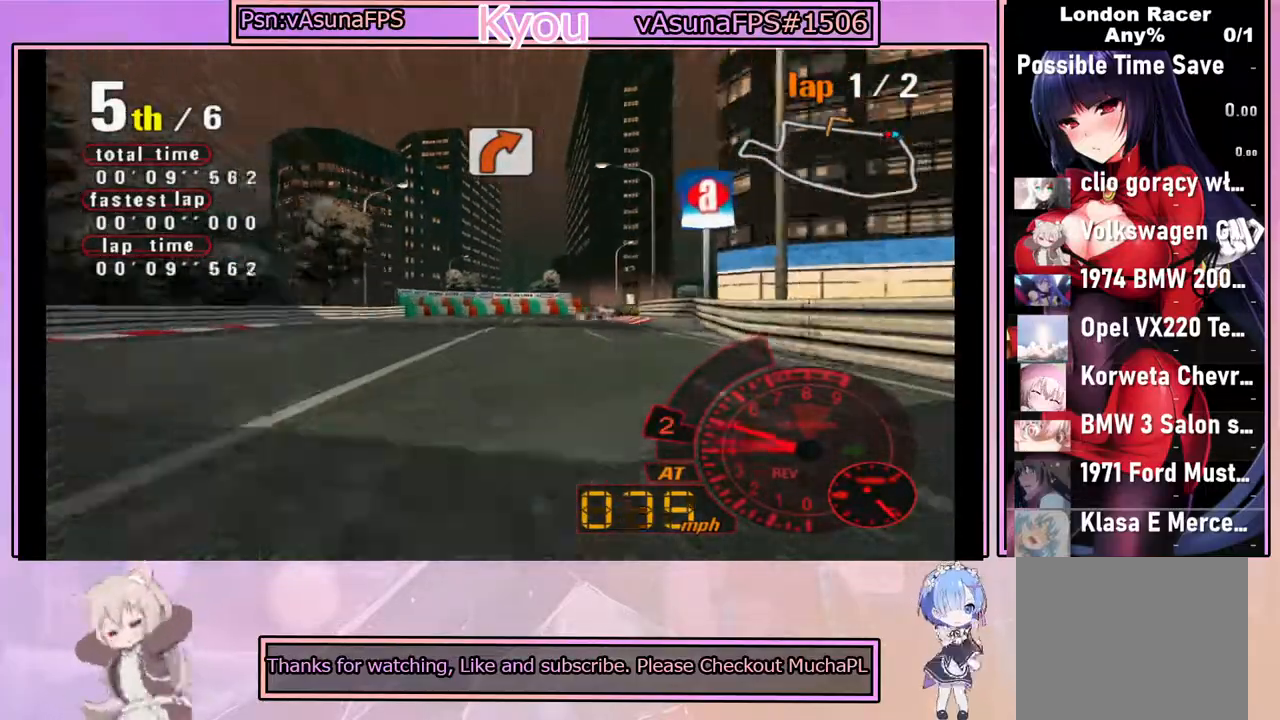
{"buttons": ["CROSS"], "left_stick": "center", "events": [[100, "R2", "up"], [267, "SQUARE", "up"], [467, "CROSS", "down"]]}
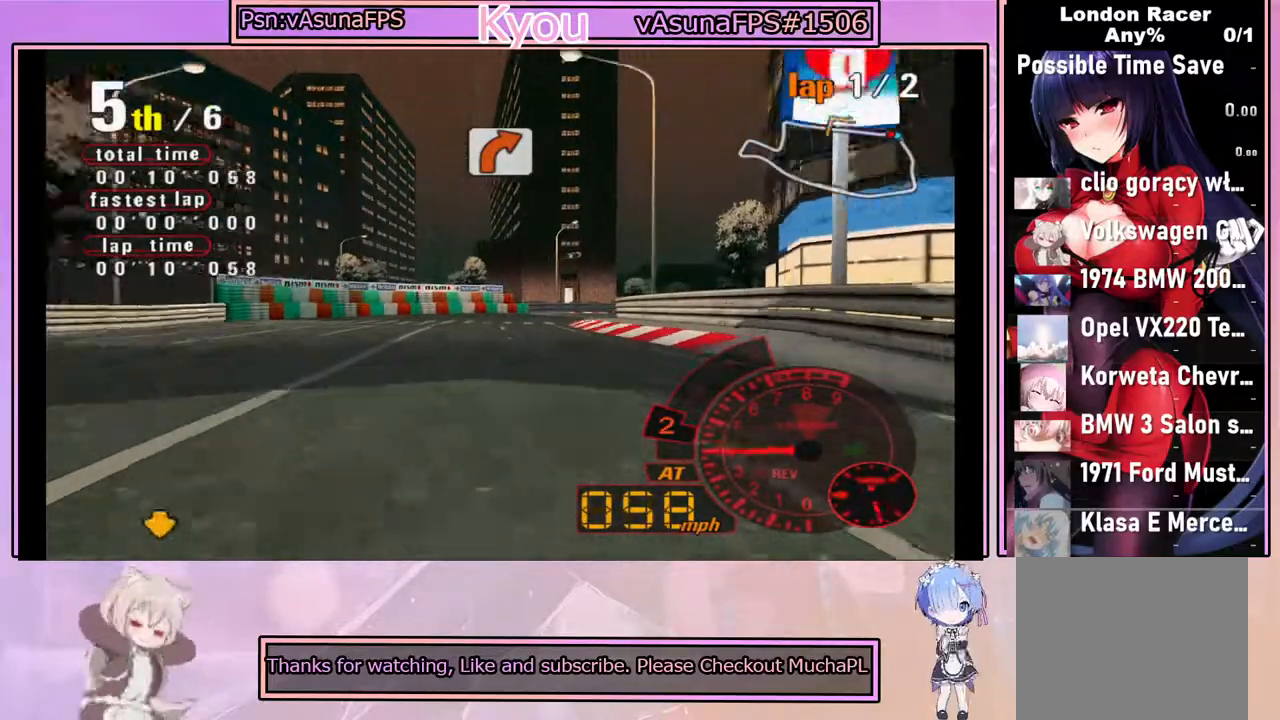
{"buttons": ["CROSS"], "left_stick": "center", "events": [[83, "left_stick", "right"], [200, "left_stick", "center"], [400, "left_stick", "right"], [500, "left_stick", "center"]]}
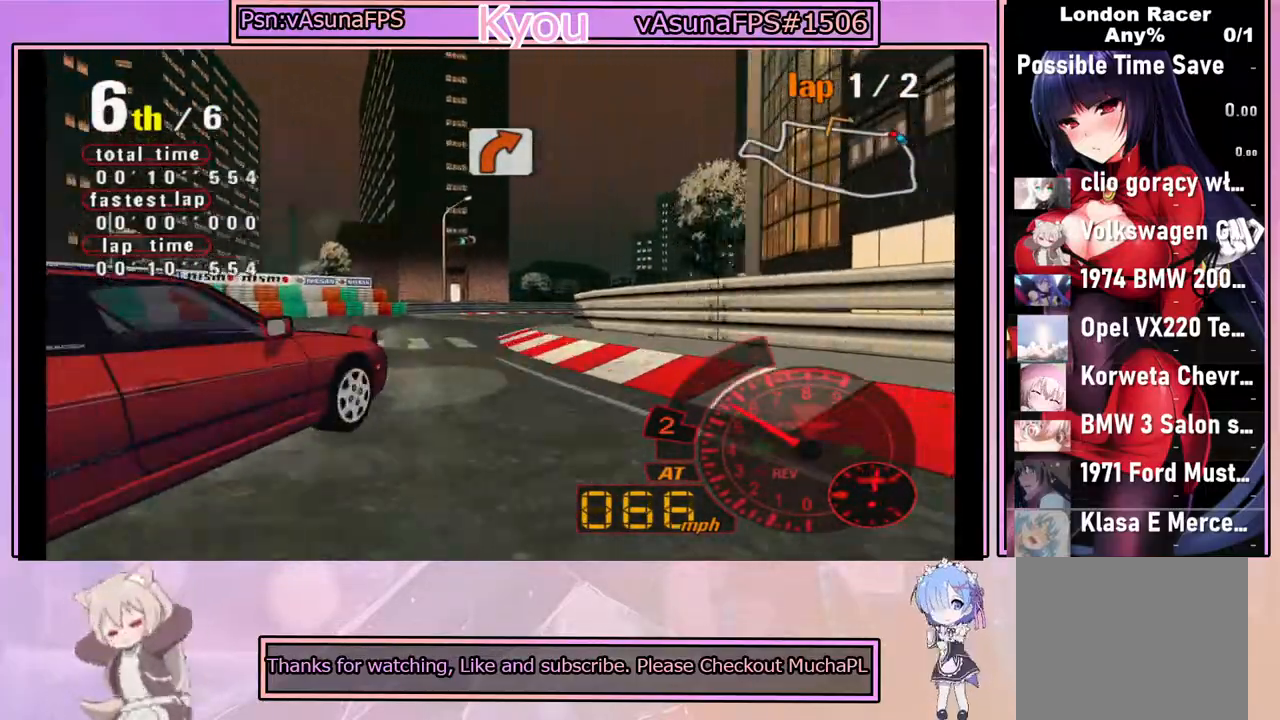
{"buttons": ["CROSS"], "left_stick": "center", "events": []}
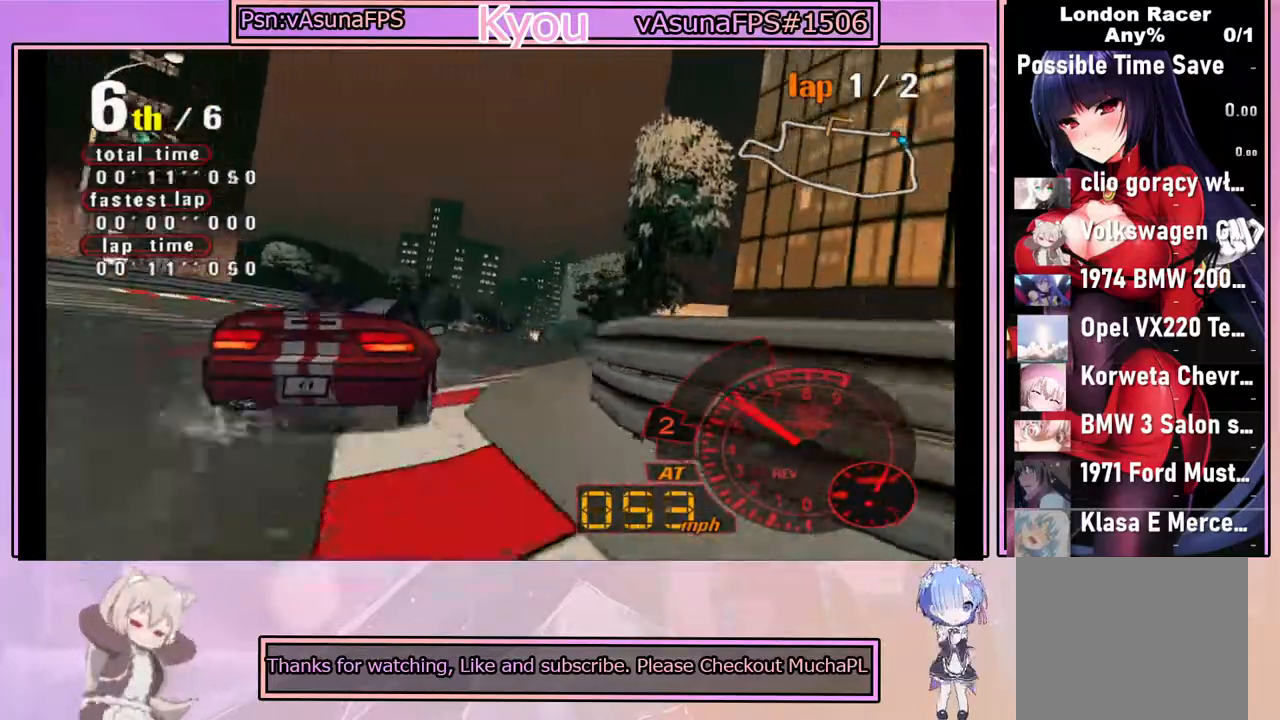
{"buttons": ["CROSS"], "left_stick": "left", "events": [[117, "left_stick", "right"], [183, "left_stick", "center"], [267, "left_stick", "left"]]}
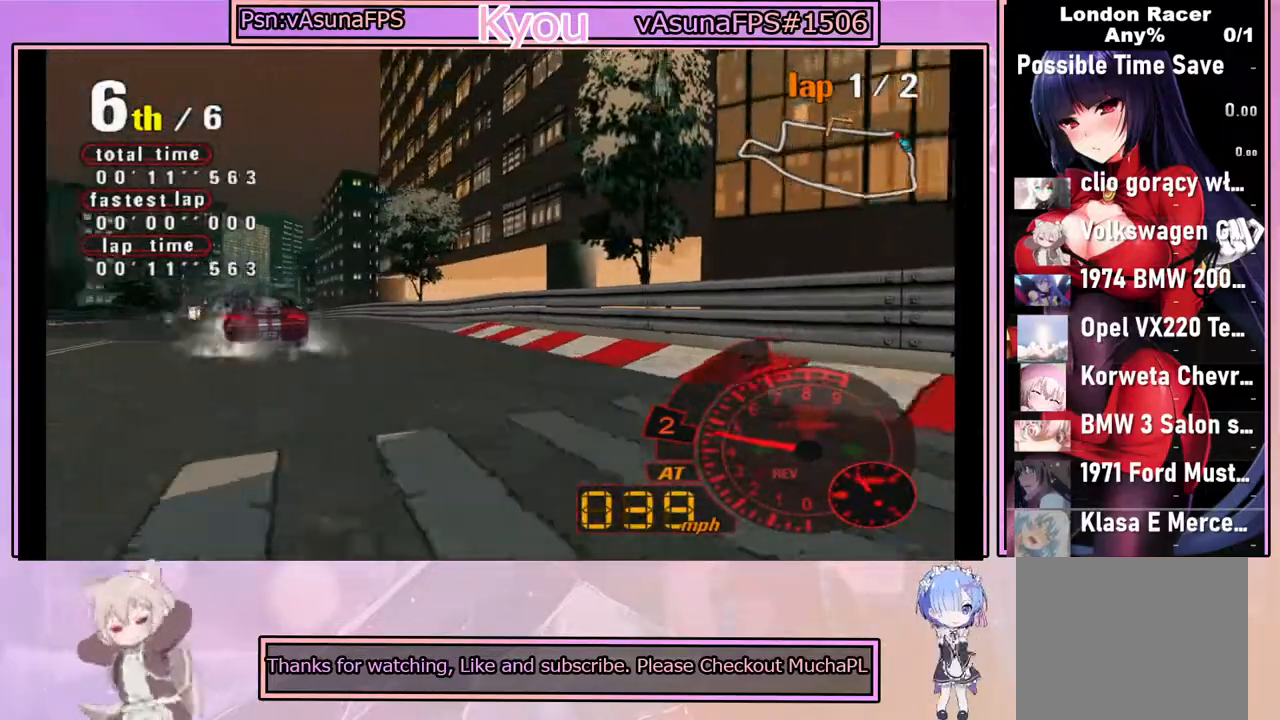
{"buttons": ["START"], "left_stick": "center", "events": [[267, "CROSS", "up"], [350, "left_stick", "center"], [400, "START", "down"]]}
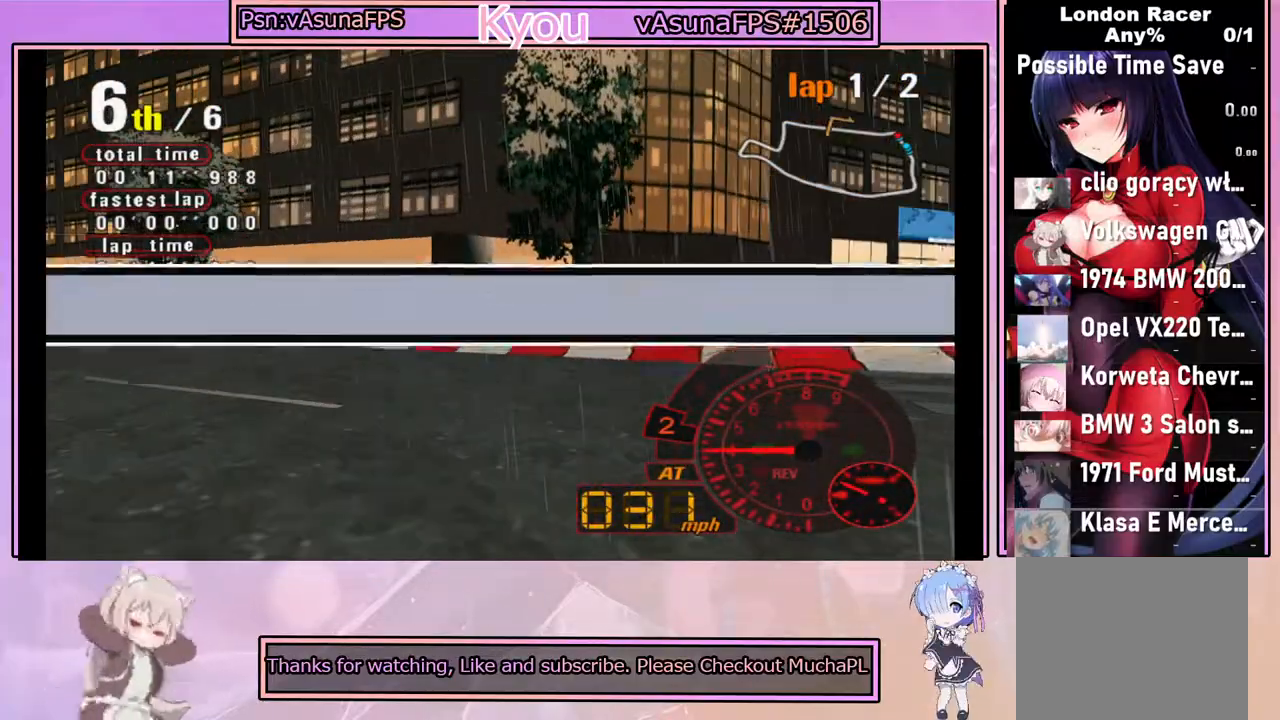
{"buttons": [], "left_stick": "center", "events": [[33, "START", "up"], [133, "DPAD_DOWN", "down"], [233, "DPAD_DOWN", "up"]]}
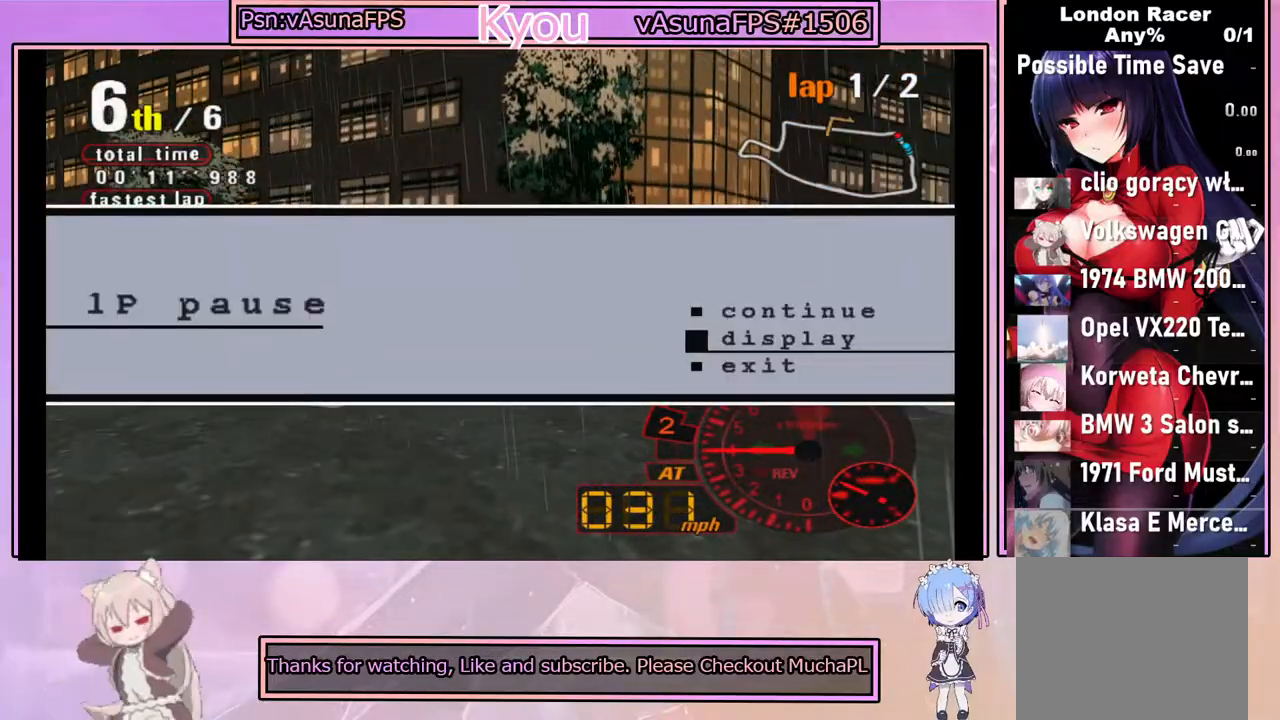
{"buttons": [], "left_stick": "center", "events": [[17, "DPAD_DOWN", "down"], [100, "DPAD_DOWN", "up"], [317, "CROSS", "down"], [500, "CROSS", "up"]]}
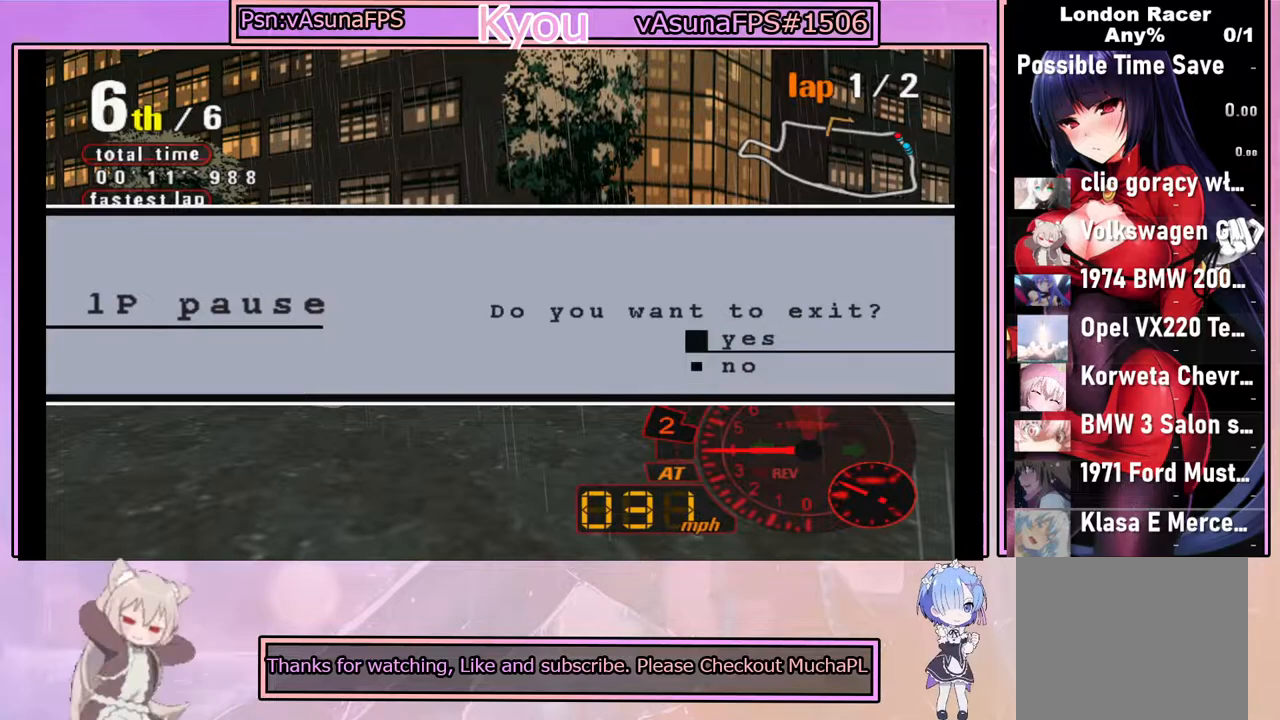
{"buttons": [], "left_stick": "center", "events": [[133, "DPAD_UP", "down"], [200, "CROSS", "down"], [233, "DPAD_UP", "up"], [367, "CROSS", "up"]]}
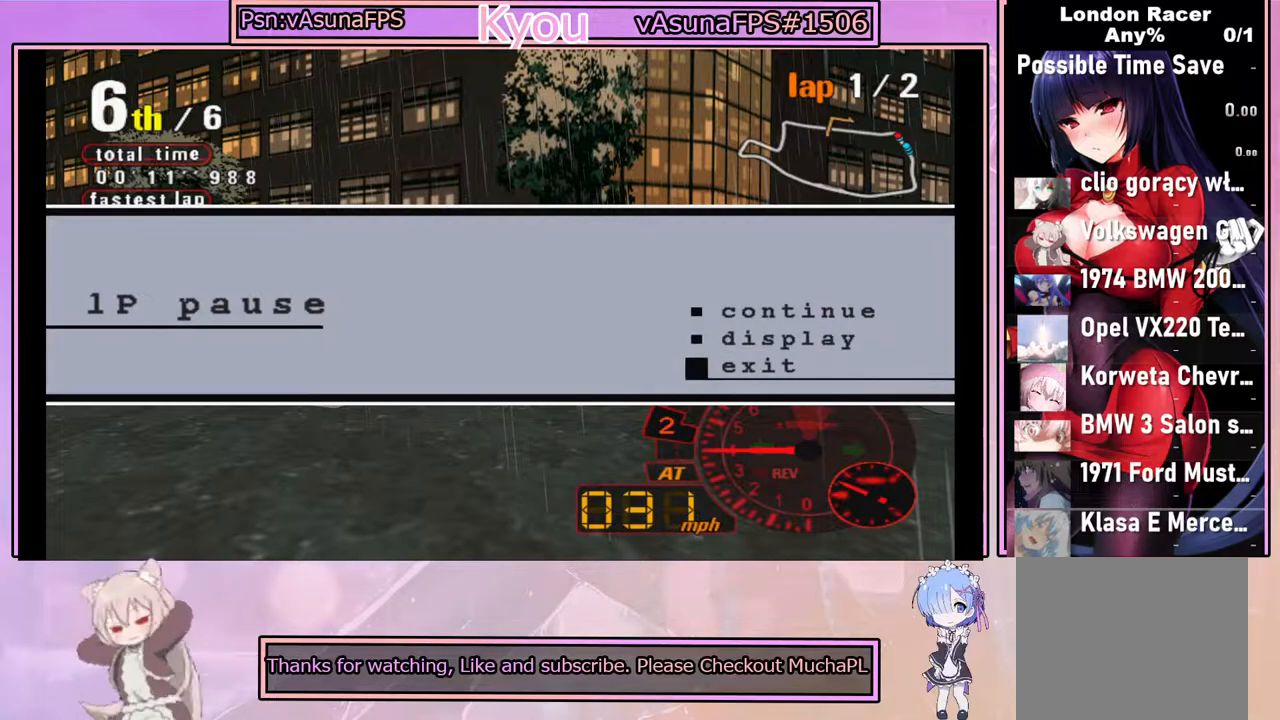
{"buttons": ["CROSS"], "left_stick": "center", "events": [[250, "CROSS", "down"], [383, "CROSS", "up"], [417, "CROSS", "down"]]}
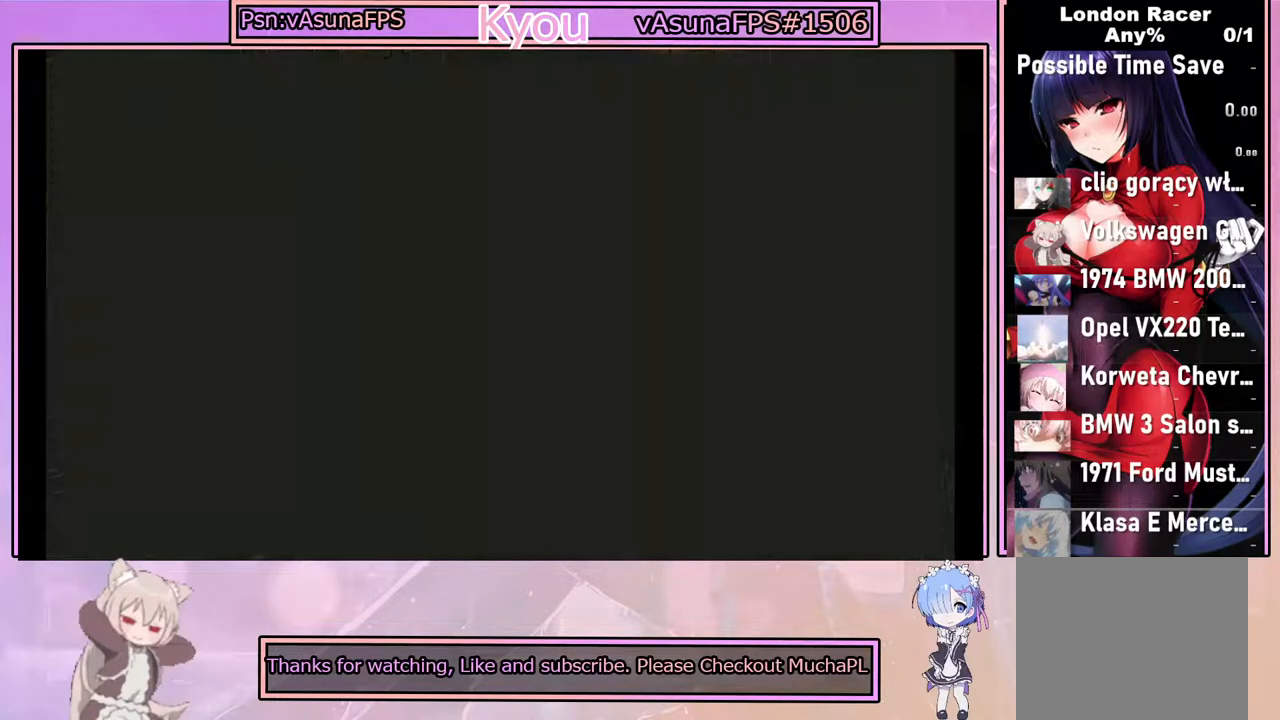
{"buttons": [], "left_stick": "center", "events": [[83, "CROSS", "up"]]}
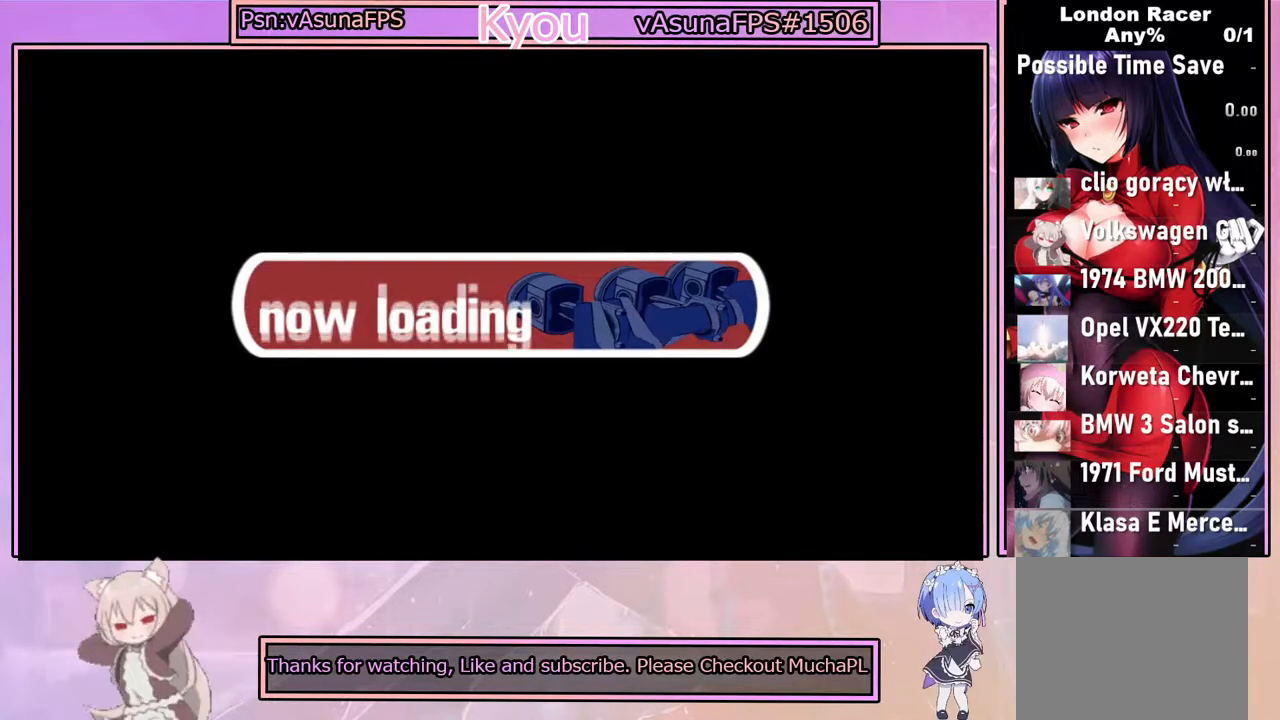
{"buttons": [], "left_stick": "center", "events": []}
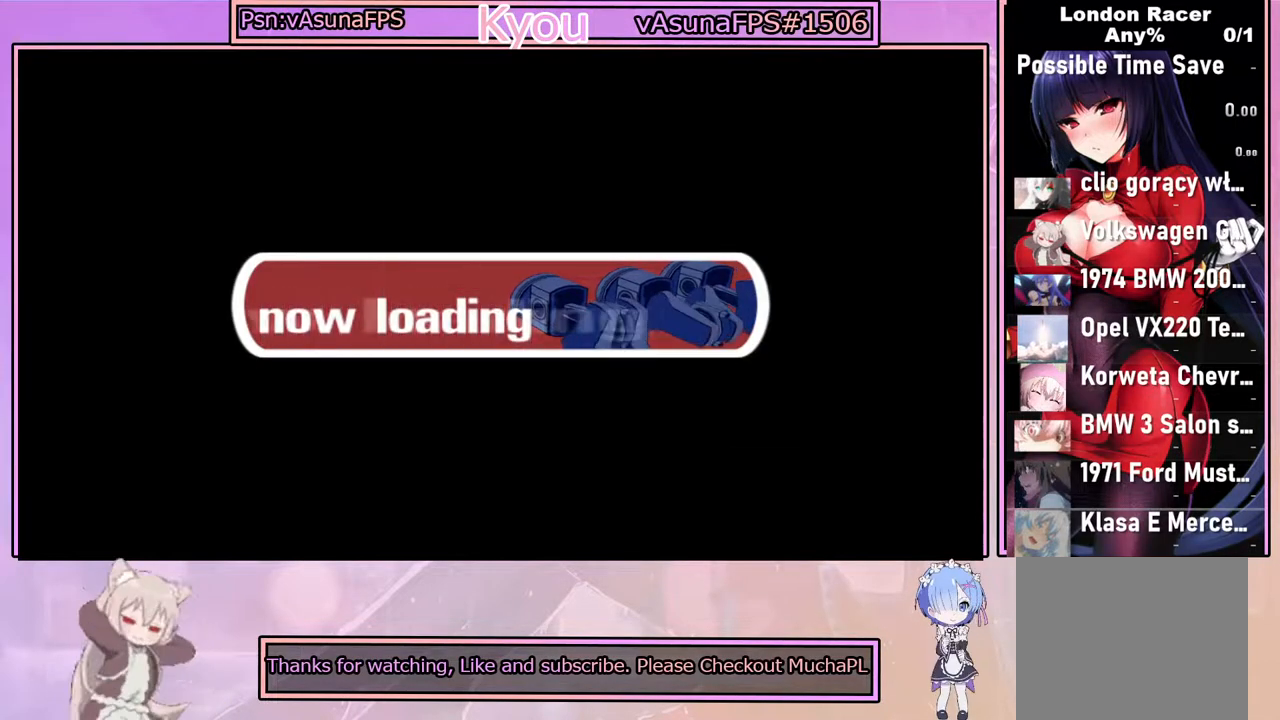
{"buttons": [], "left_stick": "center", "events": []}
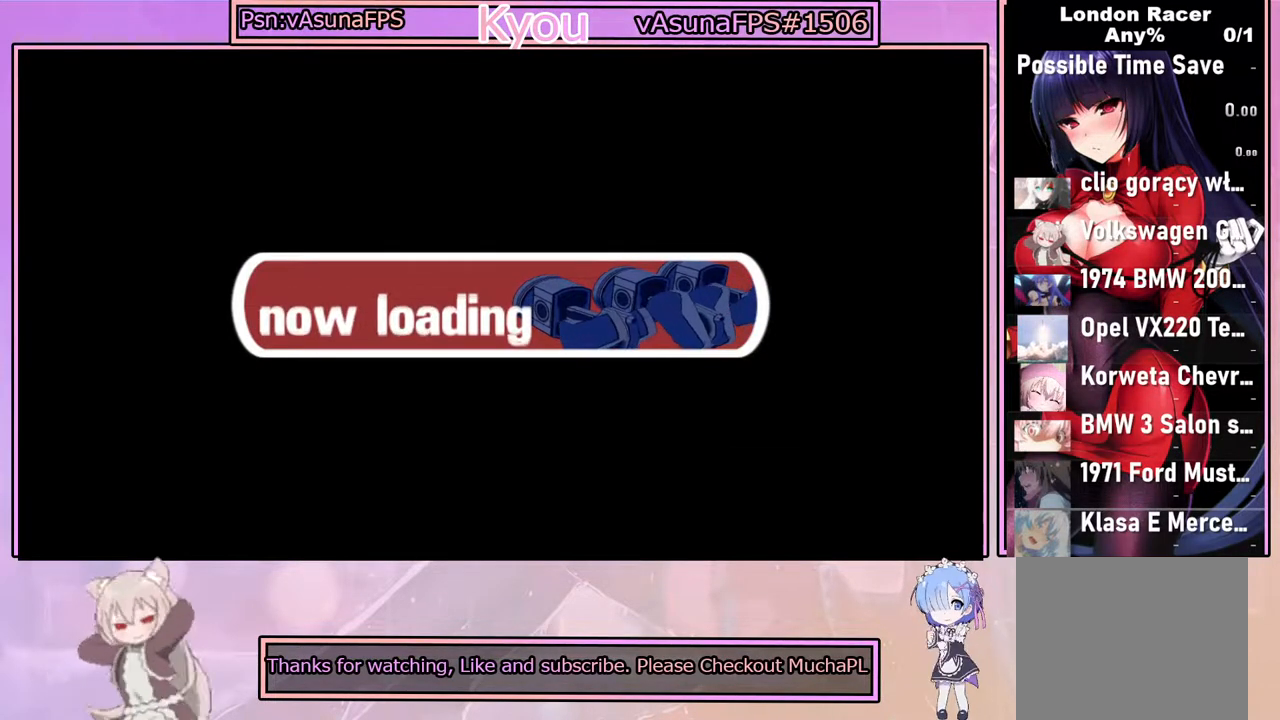
{"buttons": [], "left_stick": "center", "events": []}
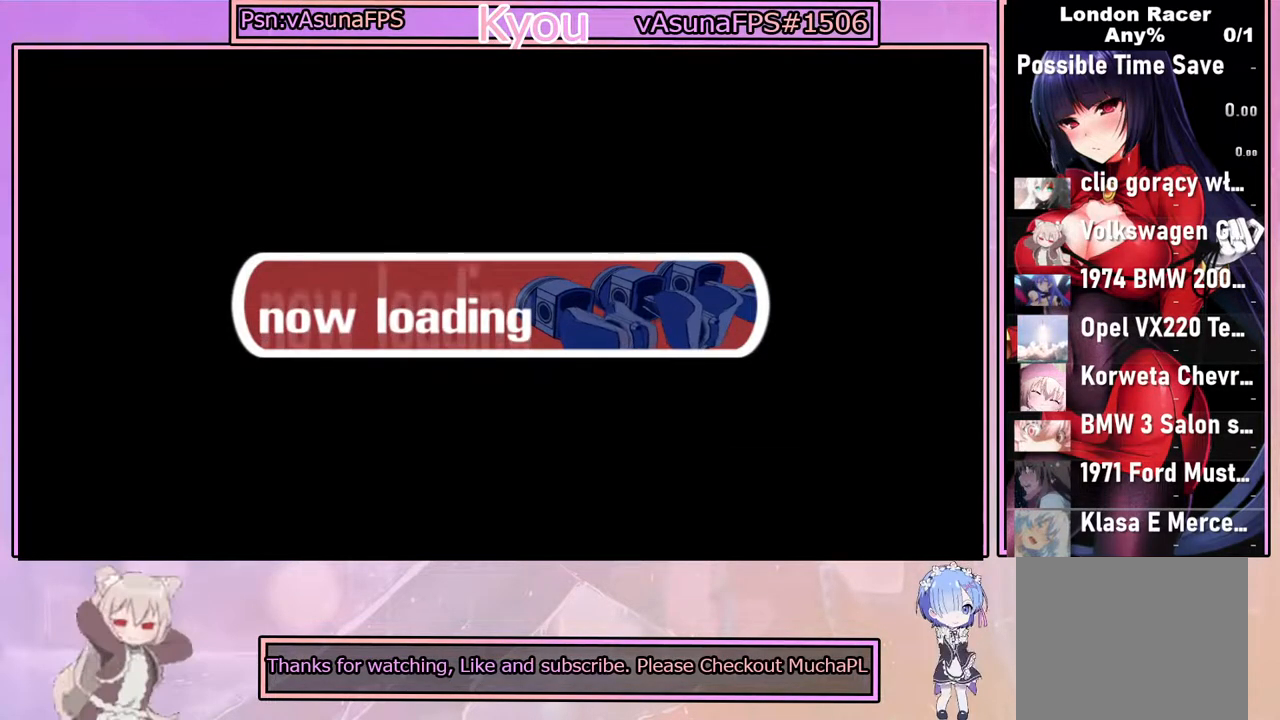
{"buttons": [], "left_stick": "center", "events": []}
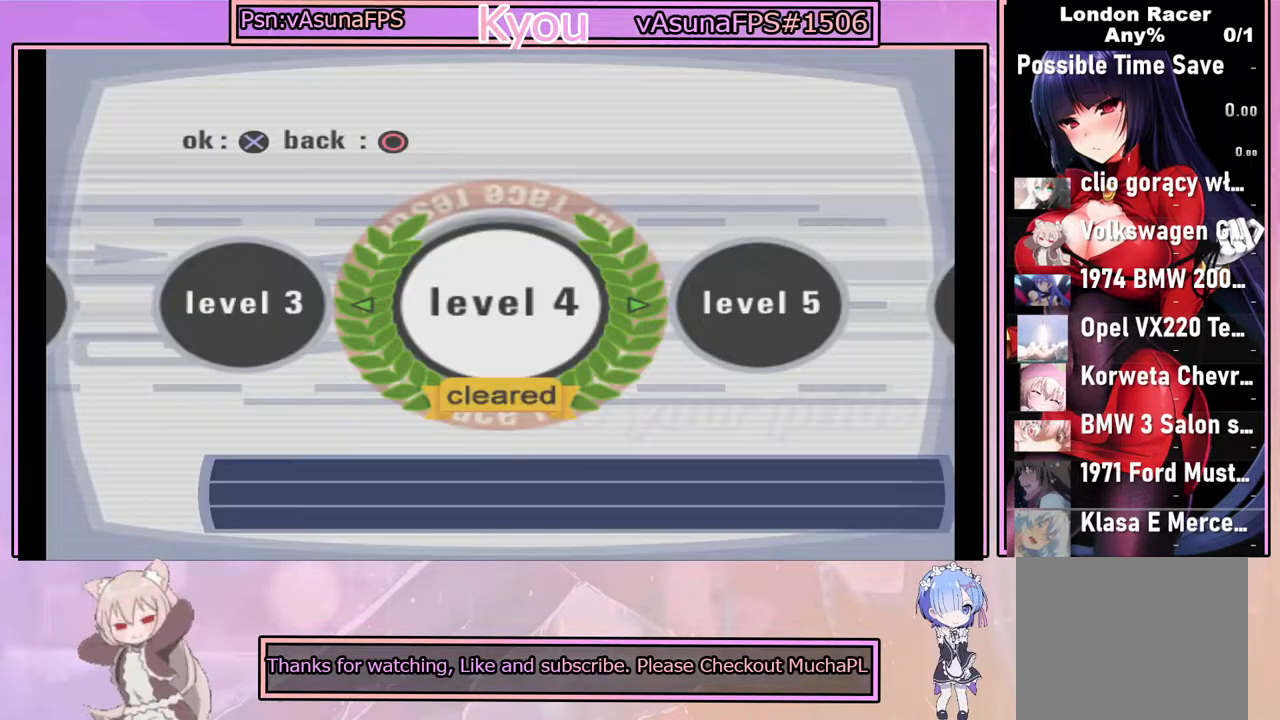
{"buttons": [], "left_stick": "center", "events": []}
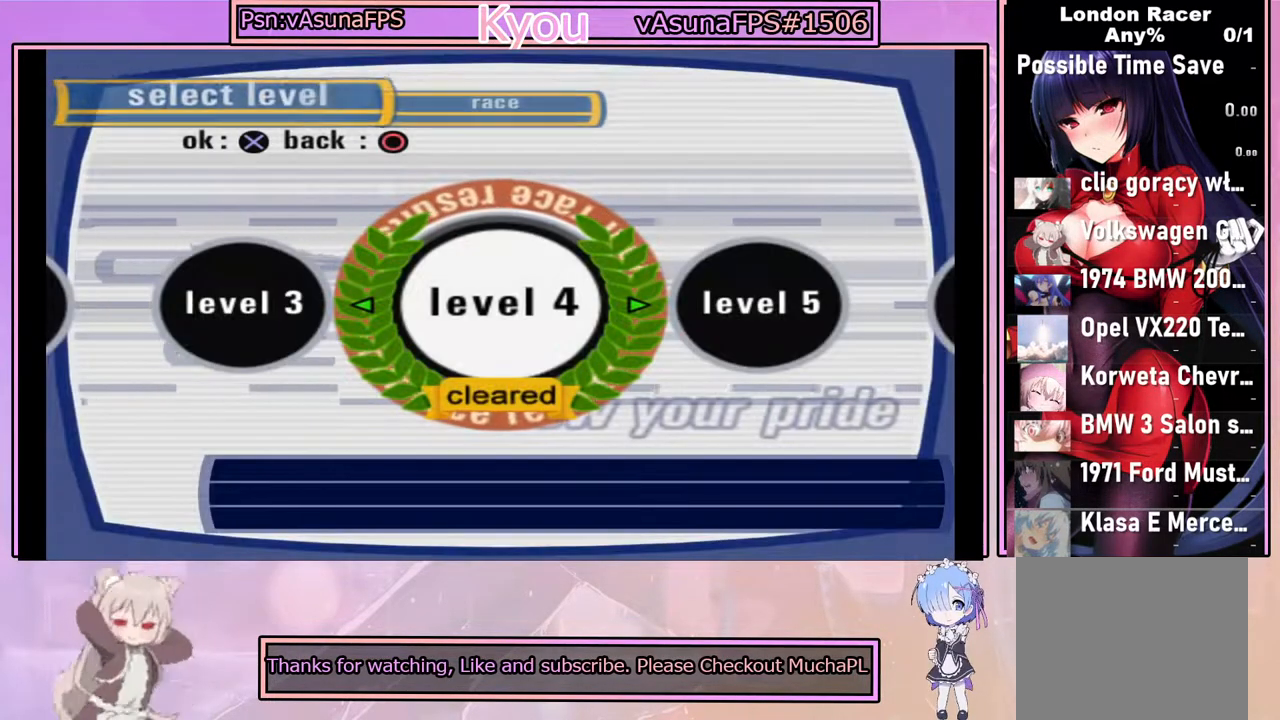
{"buttons": [], "left_stick": "center", "events": []}
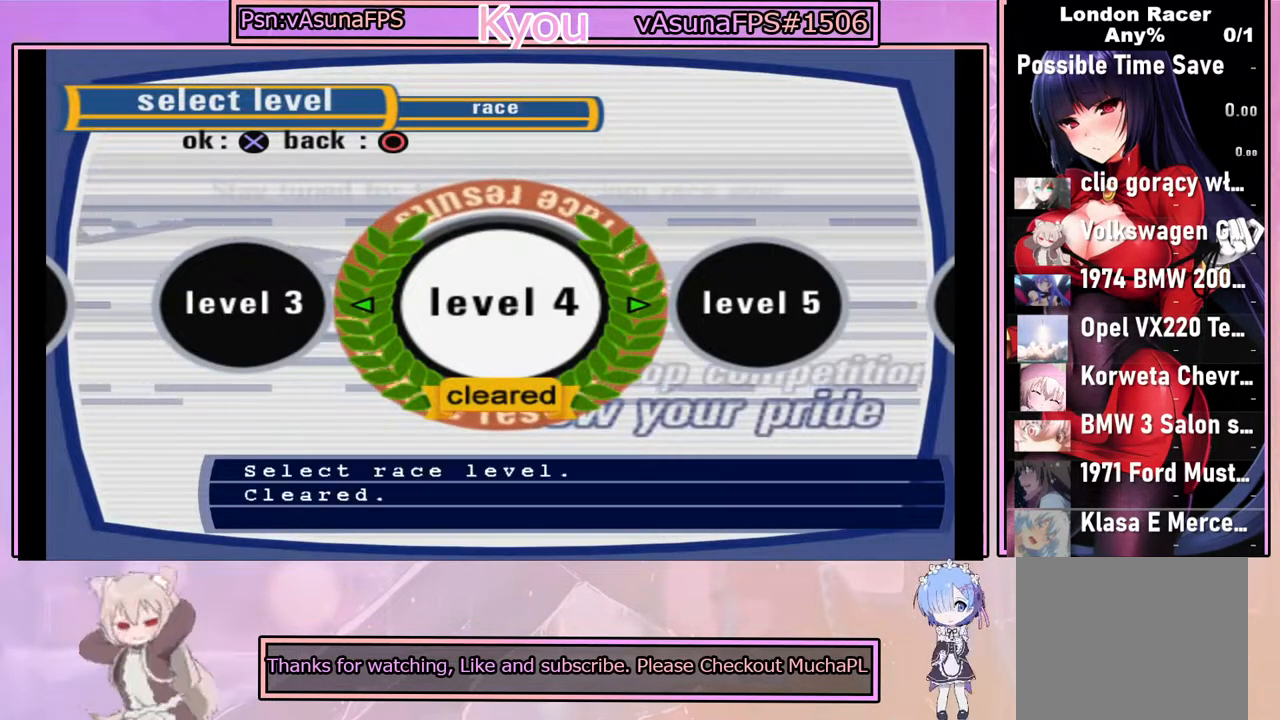
{"buttons": [], "left_stick": "center", "events": []}
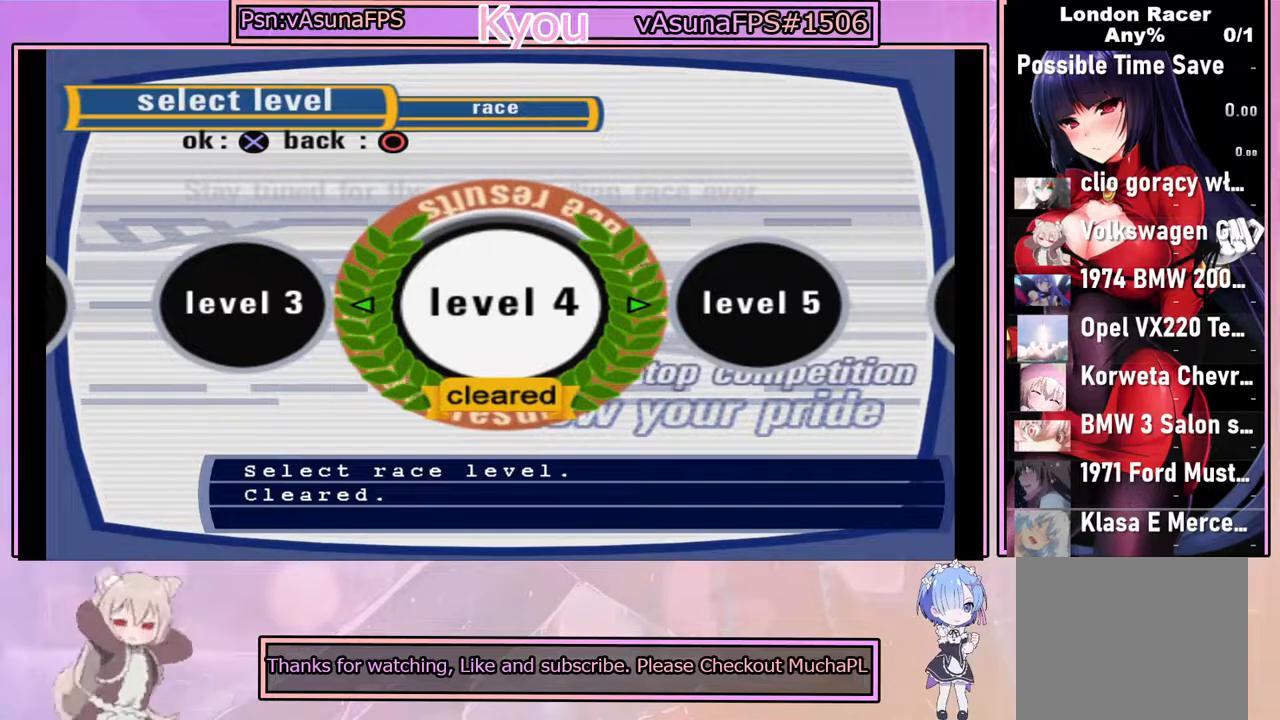
{"buttons": [], "left_stick": "center", "events": [[250, "CROSS", "down"], [450, "CROSS", "up"]]}
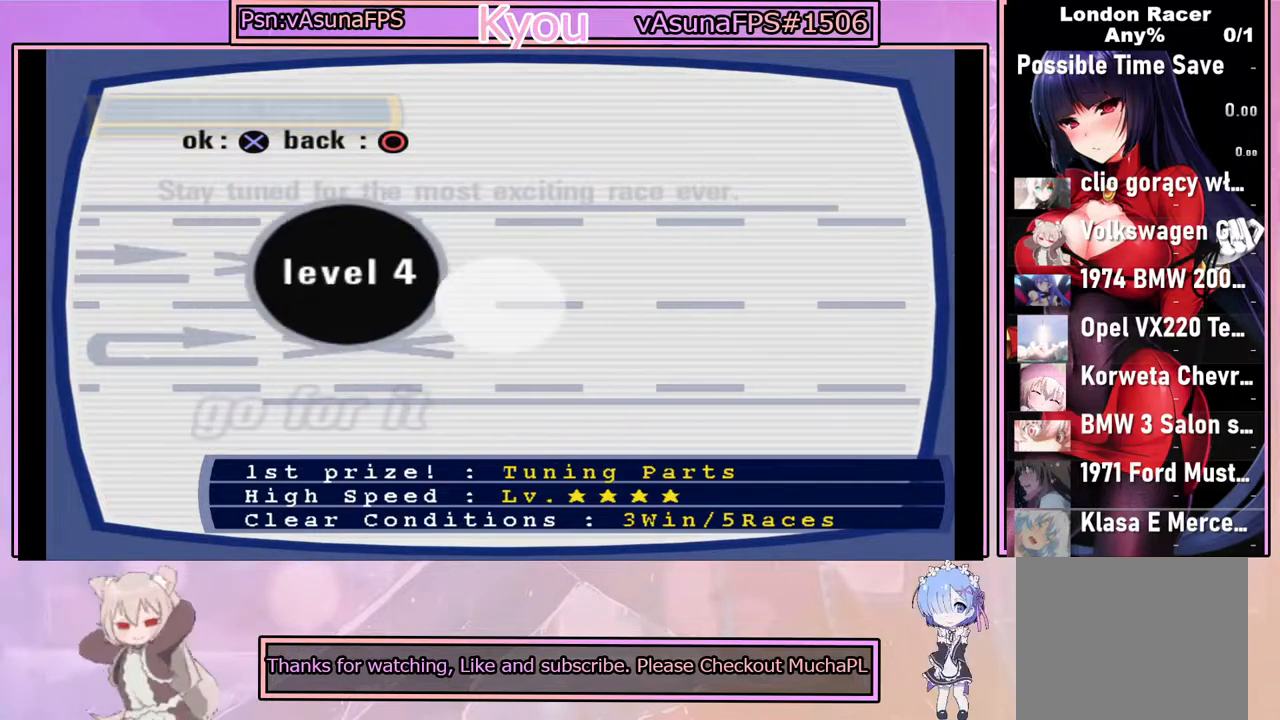
{"buttons": [], "left_stick": "center", "events": []}
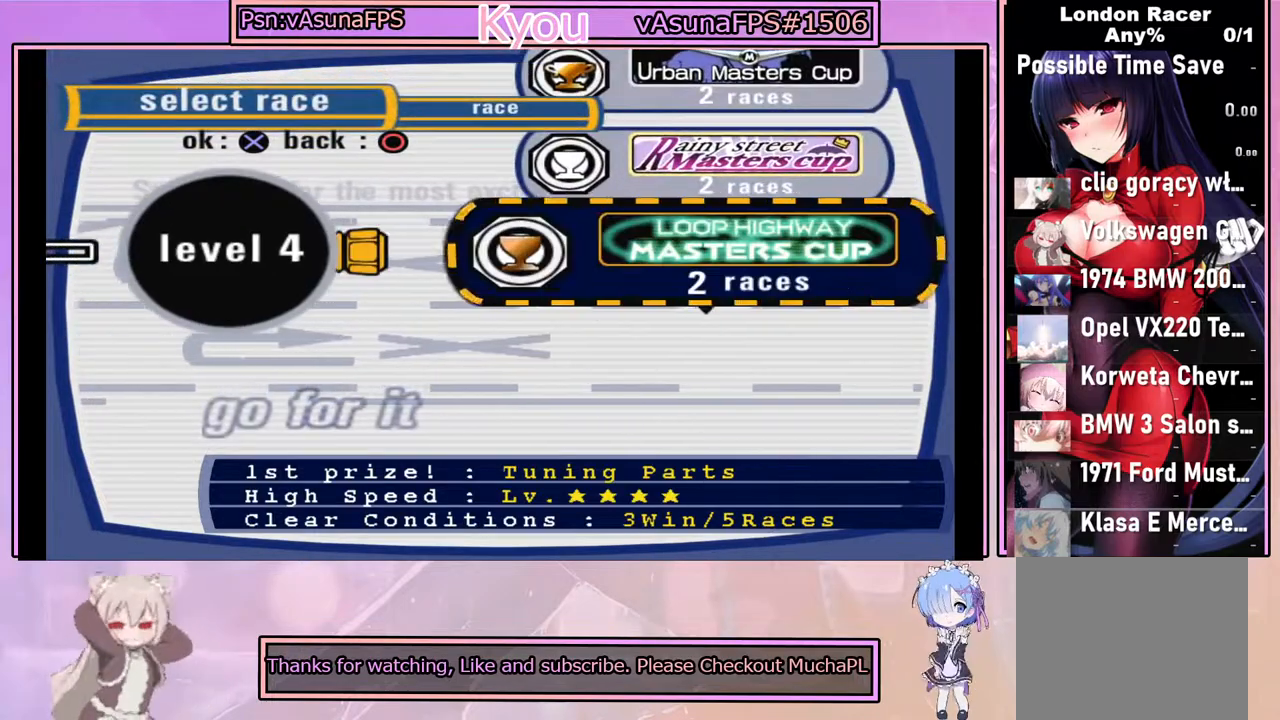
{"buttons": [], "left_stick": "center", "events": []}
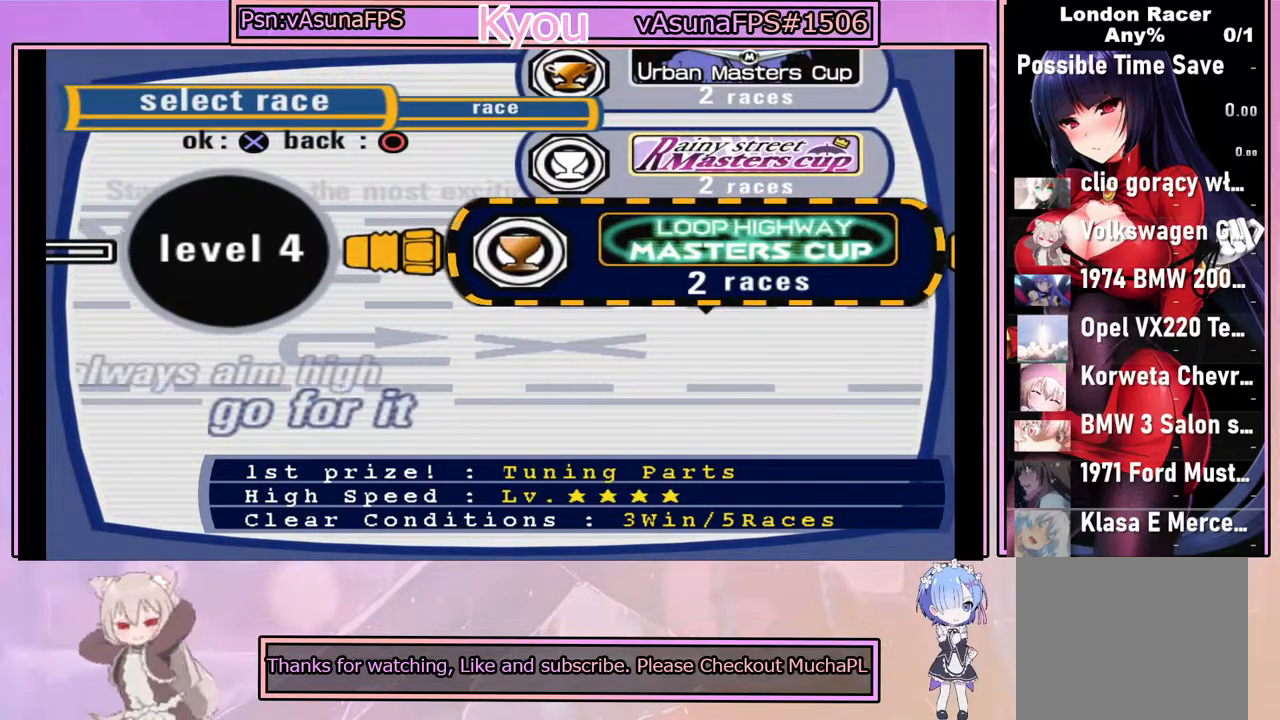
{"buttons": [], "left_stick": "center", "events": [[200, "DPAD_UP", "down"], [283, "DPAD_UP", "up"]]}
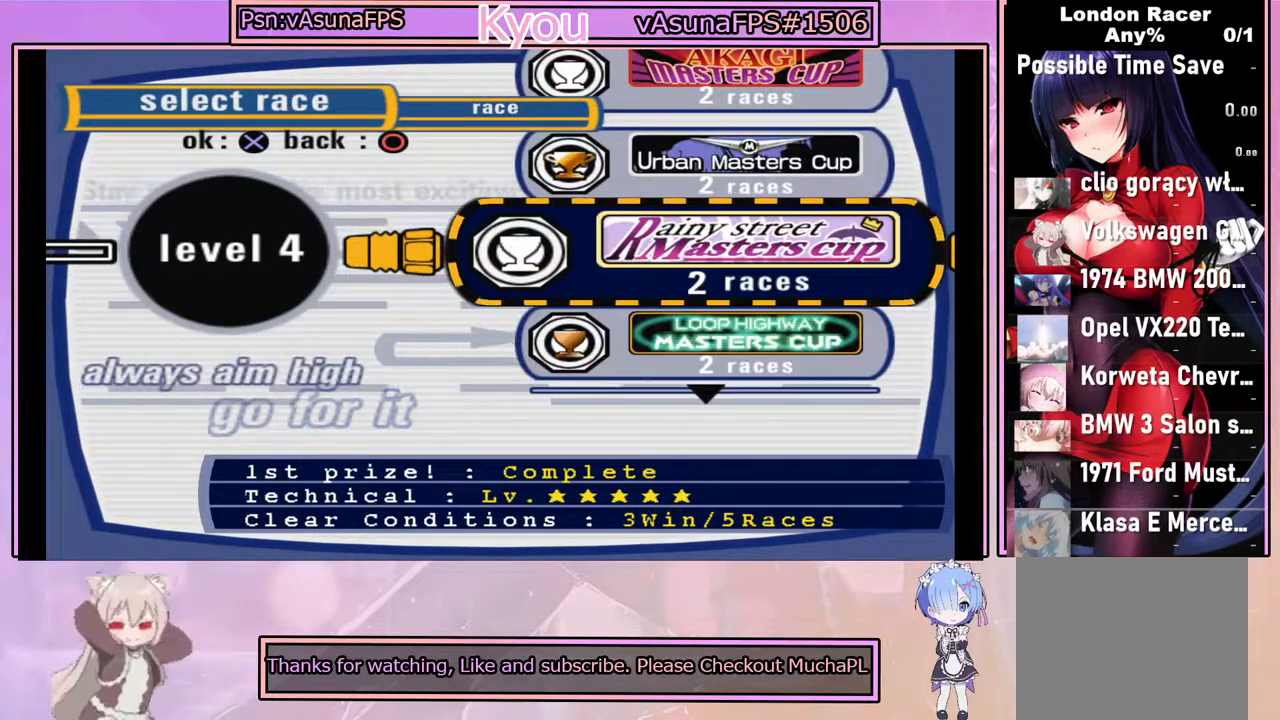
{"buttons": [], "left_stick": "center", "events": [[33, "DPAD_UP", "down"], [167, "DPAD_UP", "up"]]}
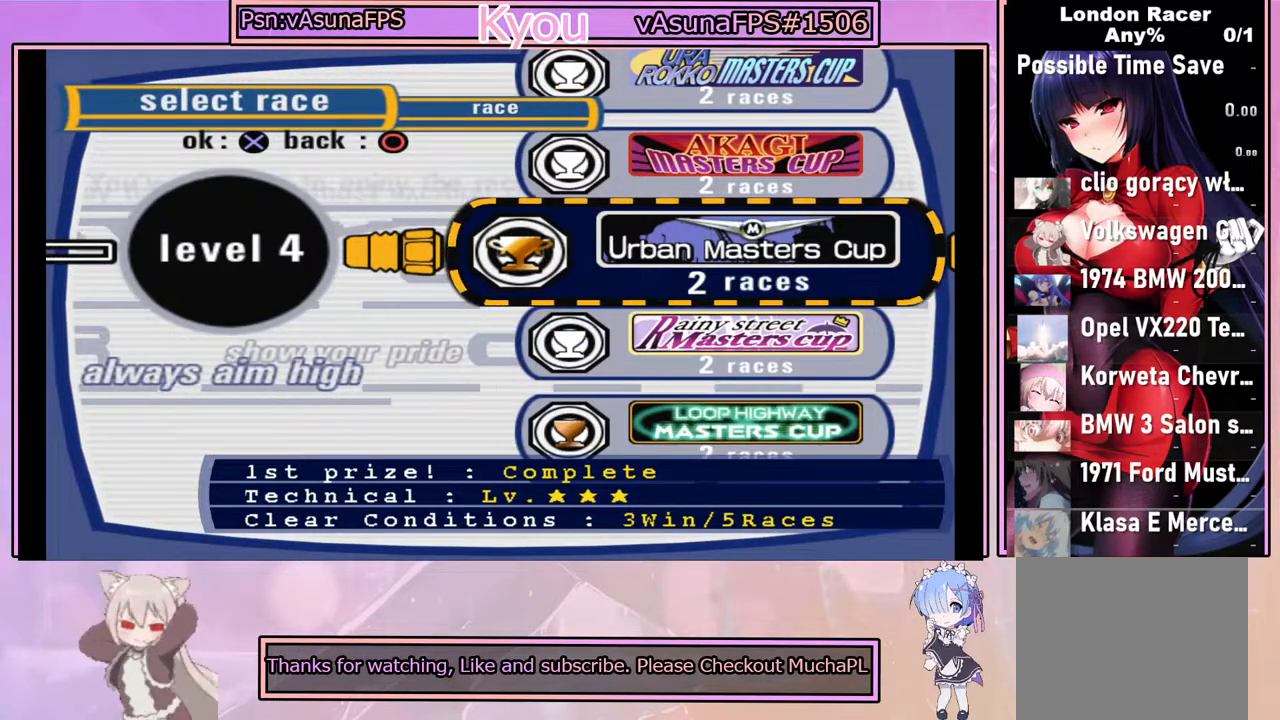
{"buttons": ["CROSS"], "left_stick": "center", "events": [[33, "DPAD_DOWN", "down"], [133, "DPAD_DOWN", "up"], [317, "CROSS", "down"]]}
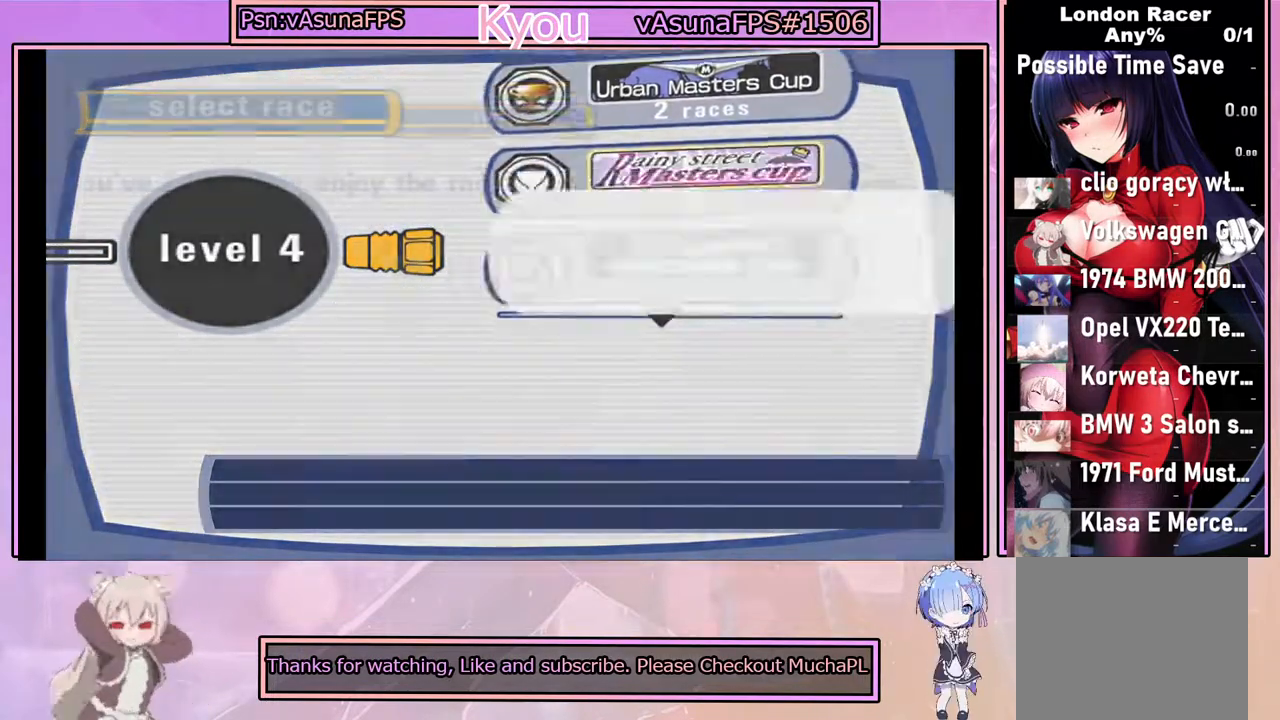
{"buttons": [], "left_stick": "center", "events": [[33, "CROSS", "up"]]}
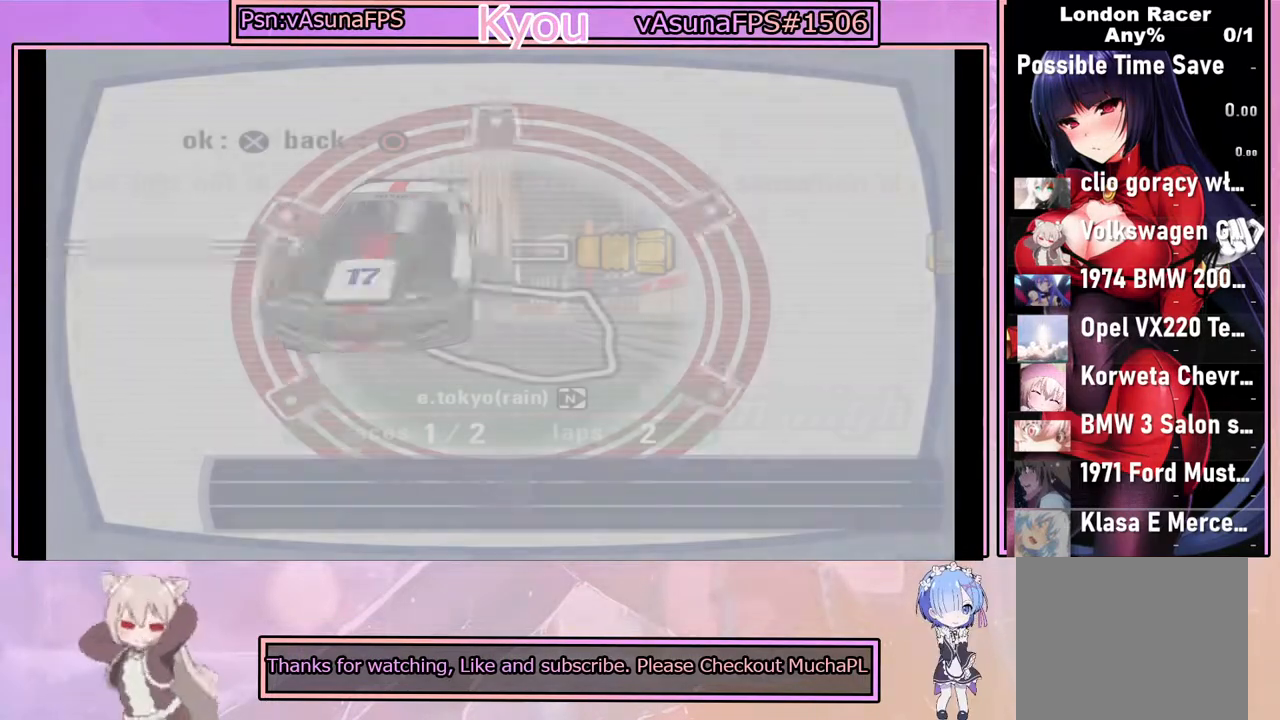
{"buttons": [], "left_stick": "center", "events": []}